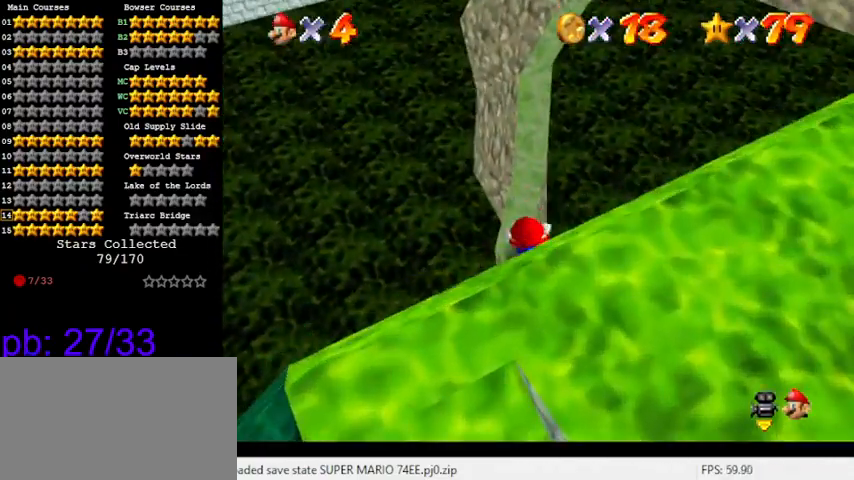
Gameplay with keyboard; each line is a JSON object with the keys held at the frame after it. "events" lists presses ("down") and releases ("up") of "a", "c", "ctrl", "d", "down", "left", "return", "right", "s", "shift", "up", "w", "x" and "y" between this image and that frame as [ms after this image, input, new state], when the widget could be followed in between. No other keys are recorded. Mouse input is not recorded.
{"keys": [], "events": []}
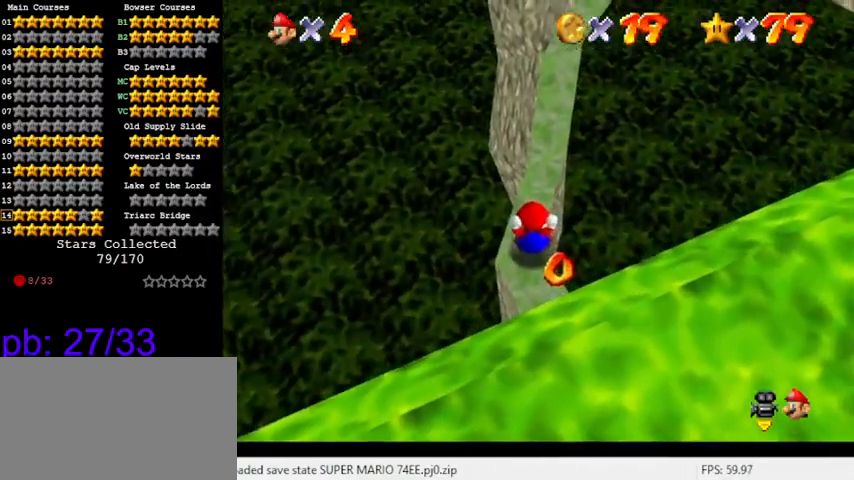
{"keys": [], "events": []}
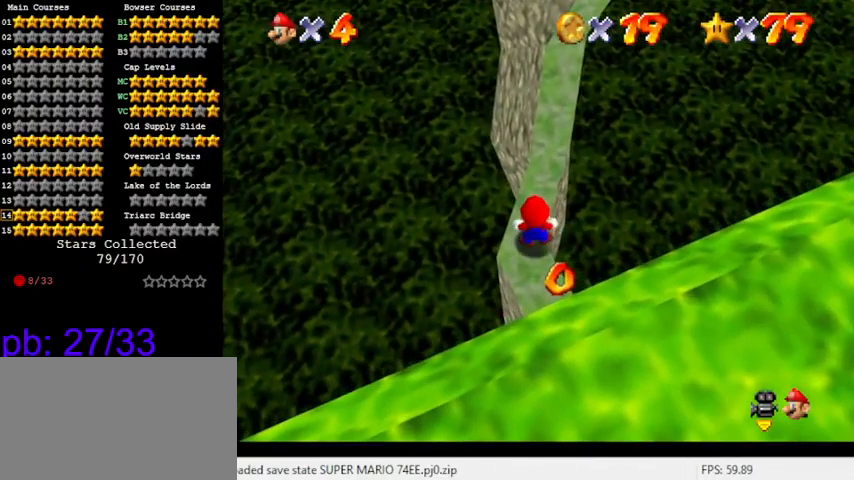
{"keys": [], "events": [[66, "down", "down"], [166, "down", "up"], [400, "up", "down"], [500, "up", "up"]]}
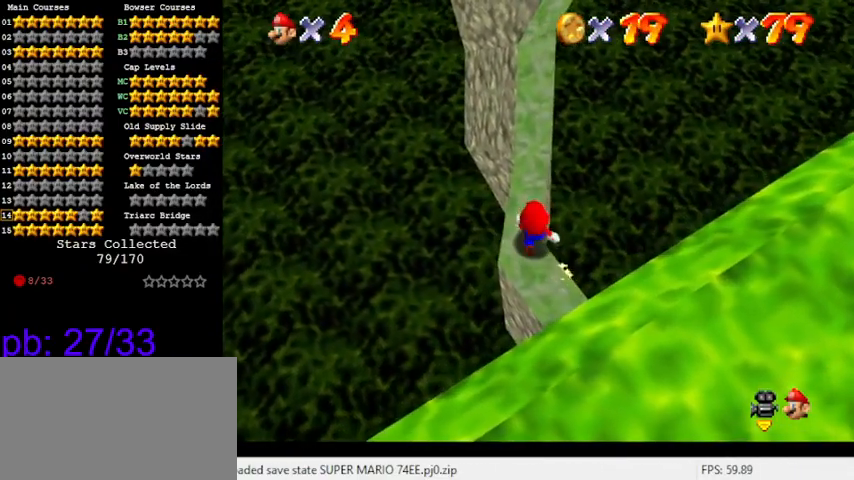
{"keys": [], "events": [[133, "shift", "down"], [166, "down", "down"], [233, "shift", "up"], [366, "ctrl", "down"], [400, "down", "up"], [500, "ctrl", "up"]]}
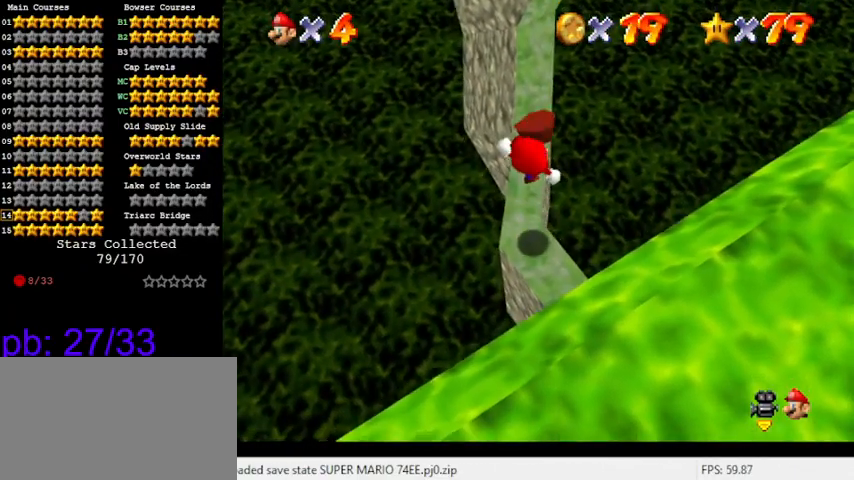
{"keys": ["shift", "up"], "events": [[33, "up", "down"], [200, "up", "up"], [333, "up", "down"], [466, "shift", "down"]]}
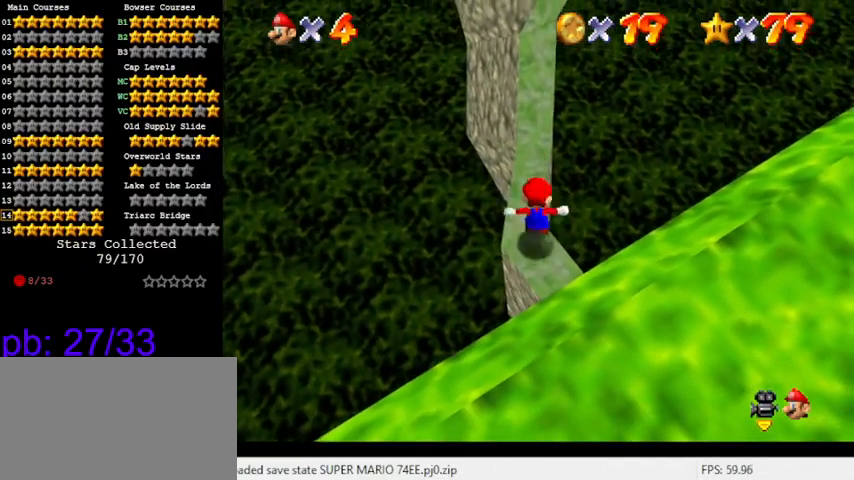
{"keys": ["a", "left", "up"], "events": [[166, "shift", "up"], [266, "a", "down"], [300, "a", "up"], [400, "a", "down"], [500, "left", "down"]]}
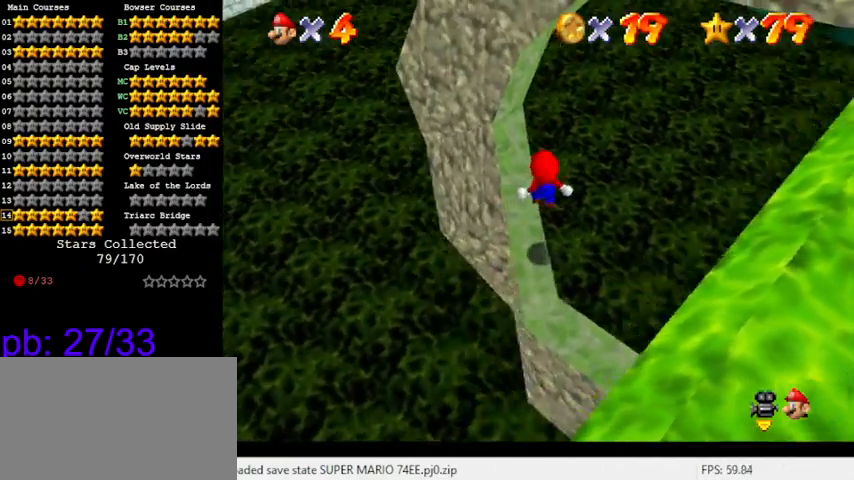
{"keys": ["down", "right", "shift"], "events": [[33, "a", "up"], [233, "shift", "down"], [366, "a", "down"], [400, "left", "up"], [400, "up", "up"], [466, "right", "down"], [500, "a", "up"], [500, "down", "down"]]}
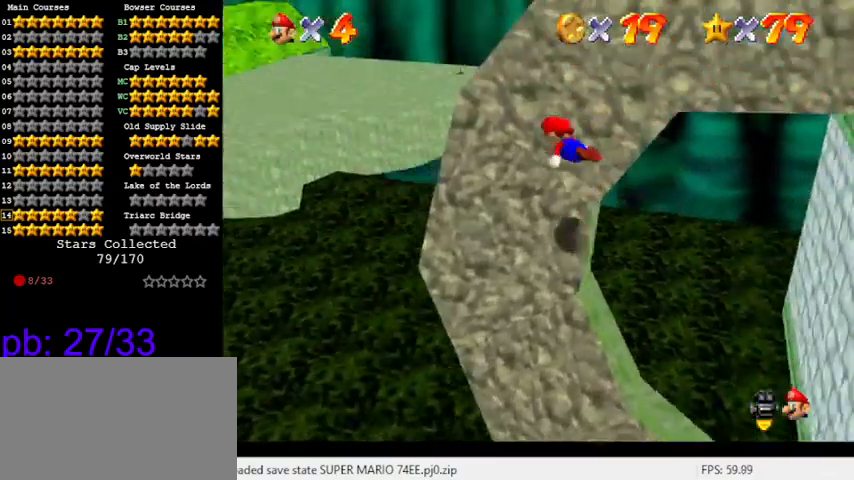
{"keys": ["a", "shift", "up"], "events": [[100, "a", "down"], [133, "down", "up"], [233, "a", "up"], [233, "left", "down"], [266, "right", "up"], [266, "up", "down"], [333, "a", "down"], [400, "a", "up"], [466, "left", "up"], [500, "a", "down"]]}
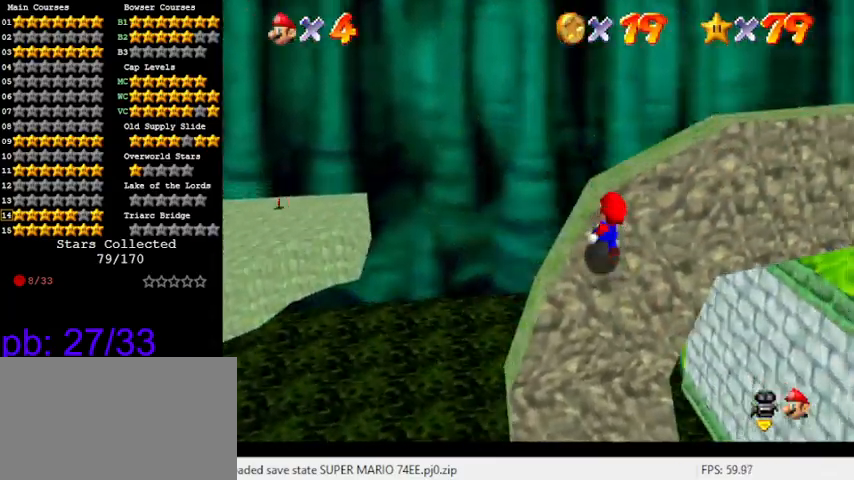
{"keys": ["ctrl", "down", "right", "shift"], "events": [[66, "shift", "up"], [100, "a", "up"], [233, "shift", "down"], [333, "ctrl", "down"], [333, "up", "up"], [366, "right", "down"], [433, "down", "down"]]}
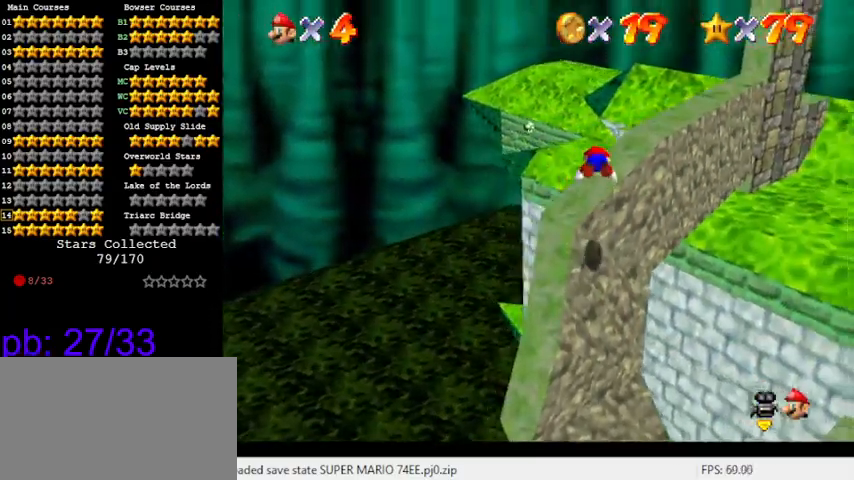
{"keys": ["right", "shift"], "events": [[66, "ctrl", "up"], [66, "right", "up"], [100, "down", "up"], [100, "shift", "up"], [166, "left", "down"], [233, "left", "up"], [333, "right", "down"], [400, "shift", "down"]]}
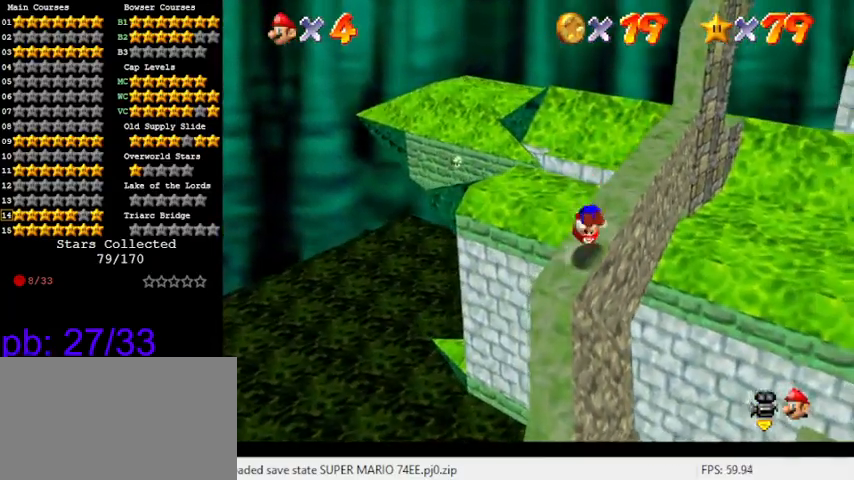
{"keys": [], "events": [[33, "right", "up"], [33, "shift", "up"], [133, "a", "down"], [166, "left", "down"], [200, "a", "up"], [266, "left", "up"]]}
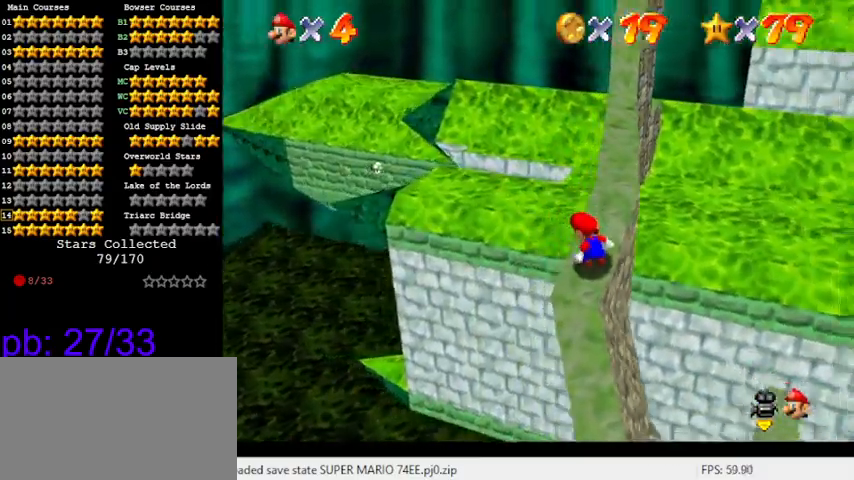
{"keys": ["up"], "events": [[466, "up", "down"]]}
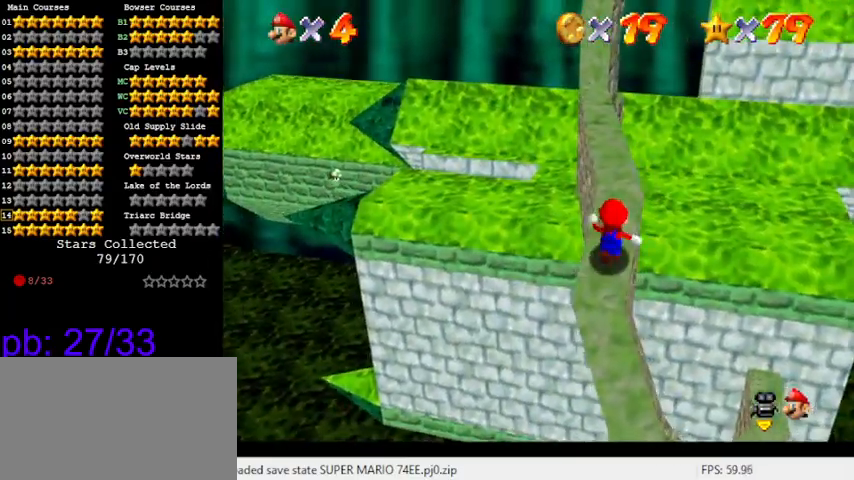
{"keys": ["up"], "events": [[66, "shift", "down"], [200, "right", "down"], [233, "shift", "up"], [333, "right", "up"]]}
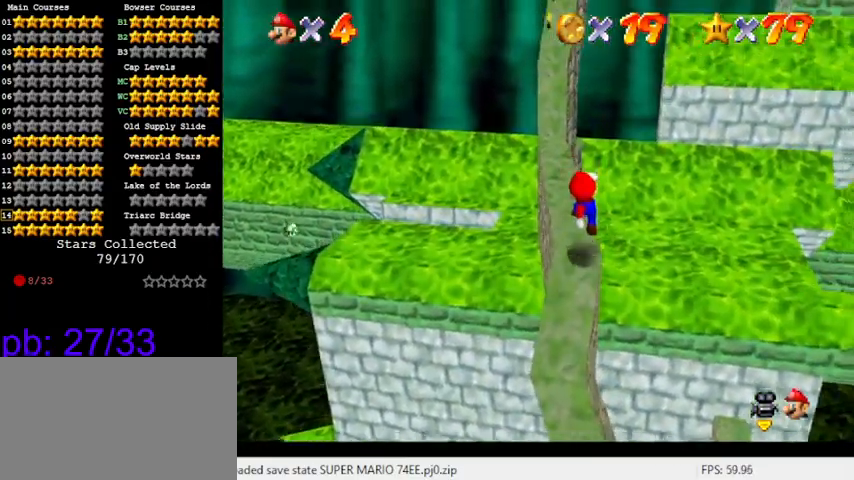
{"keys": ["shift", "up"], "events": [[33, "left", "down"], [66, "left", "up"], [66, "up", "up"], [333, "up", "down"], [500, "shift", "down"]]}
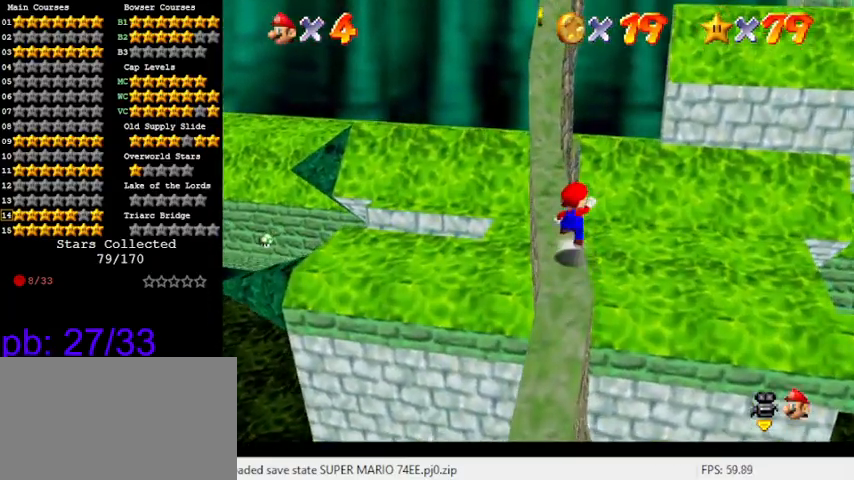
{"keys": ["d"], "events": [[33, "left", "down"], [133, "shift", "up"], [266, "left", "up"], [300, "up", "up"], [366, "d", "down"], [400, "d", "up"], [500, "d", "down"]]}
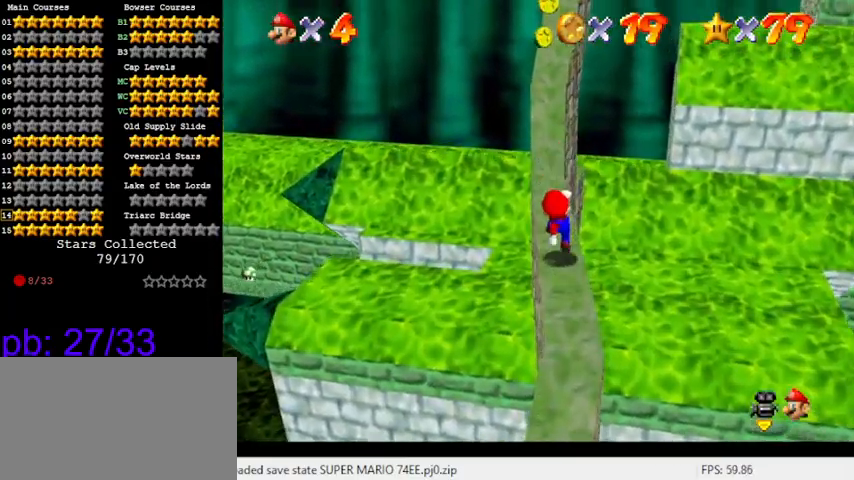
{"keys": [], "events": [[133, "d", "up"], [233, "d", "down"], [366, "d", "up"]]}
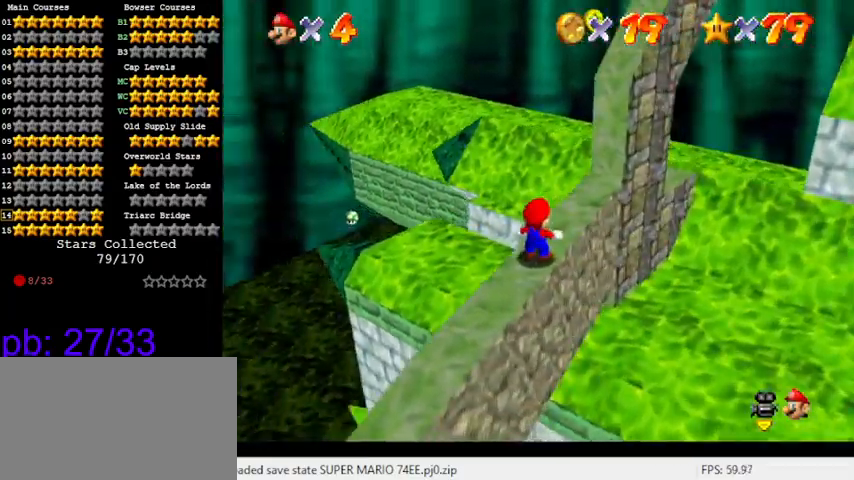
{"keys": ["right"], "events": [[66, "d", "down"], [133, "d", "up"], [133, "up", "down"], [233, "right", "down"], [266, "d", "down"], [433, "d", "up"], [433, "up", "up"]]}
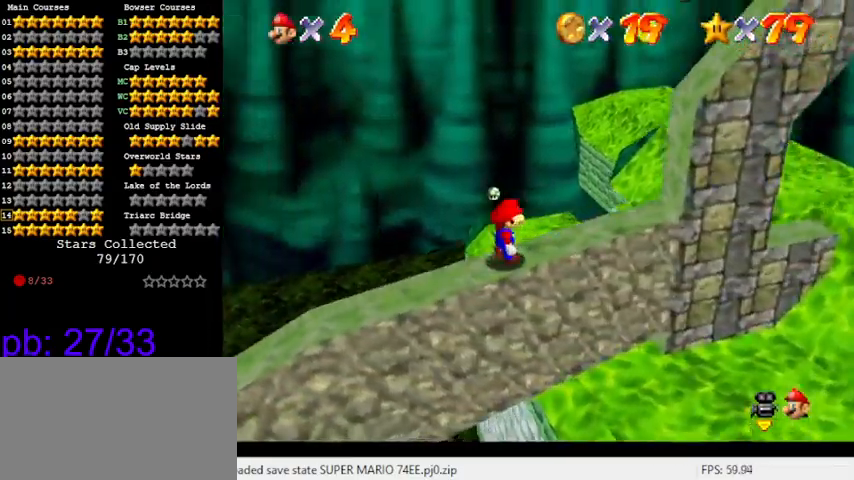
{"keys": ["right"], "events": [[200, "right", "up"], [233, "right", "down"]]}
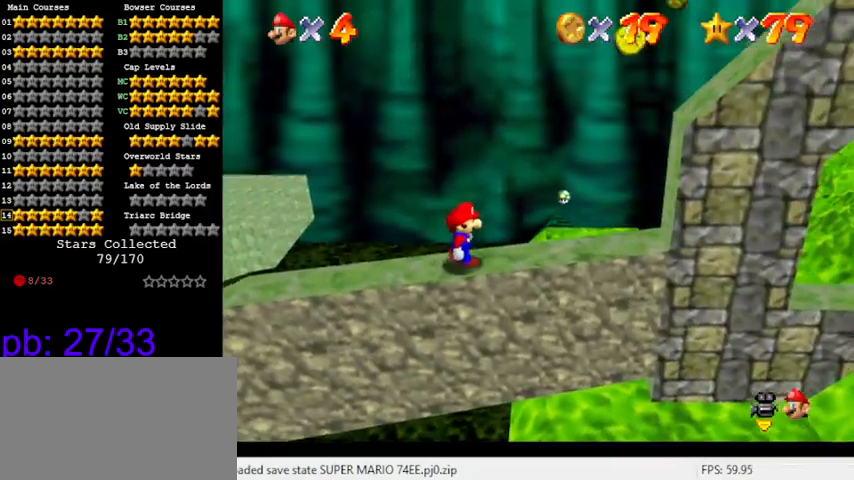
{"keys": ["right"], "events": [[166, "right", "up"], [400, "right", "down"]]}
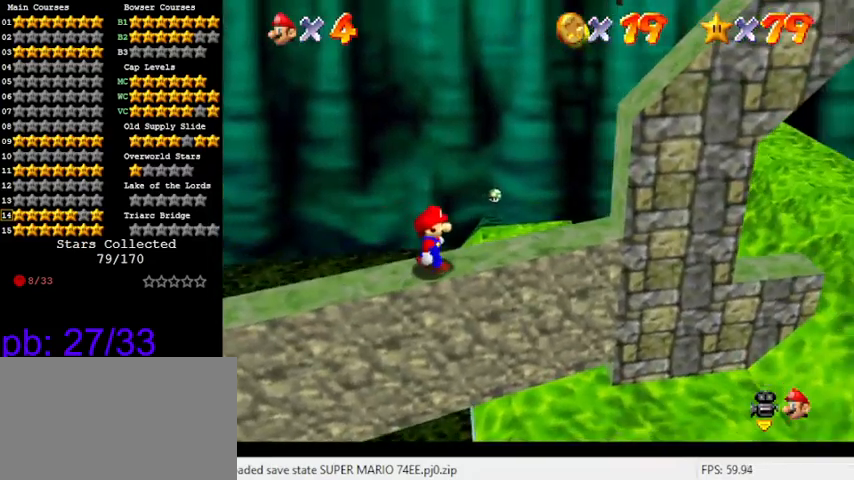
{"keys": ["right"], "events": [[133, "up", "down"], [166, "d", "down"], [266, "up", "up"], [333, "d", "up"]]}
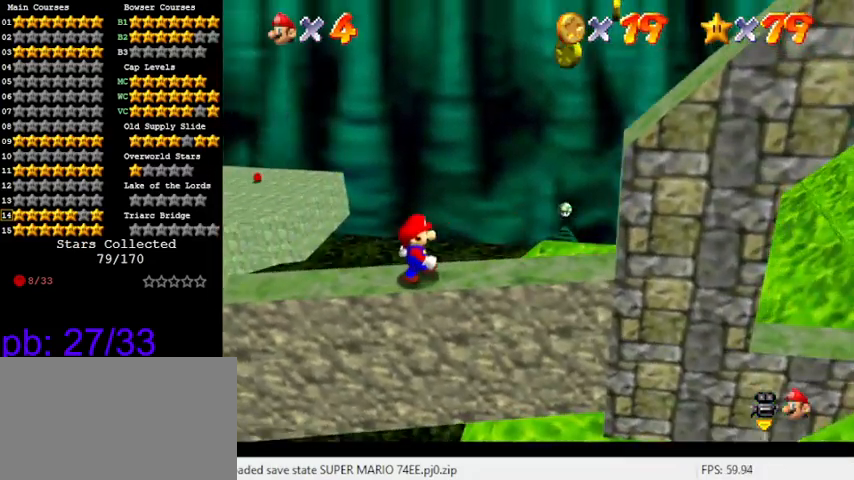
{"keys": ["down", "right"], "events": [[233, "down", "down"]]}
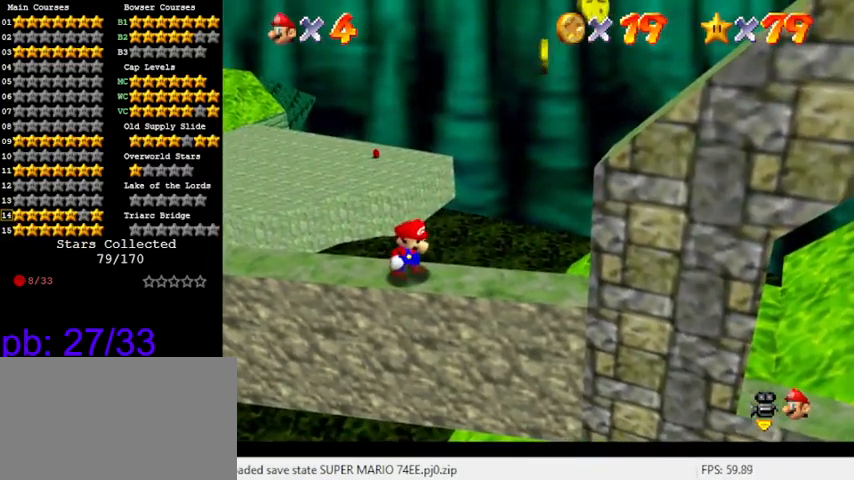
{"keys": ["down"], "events": [[333, "right", "up"]]}
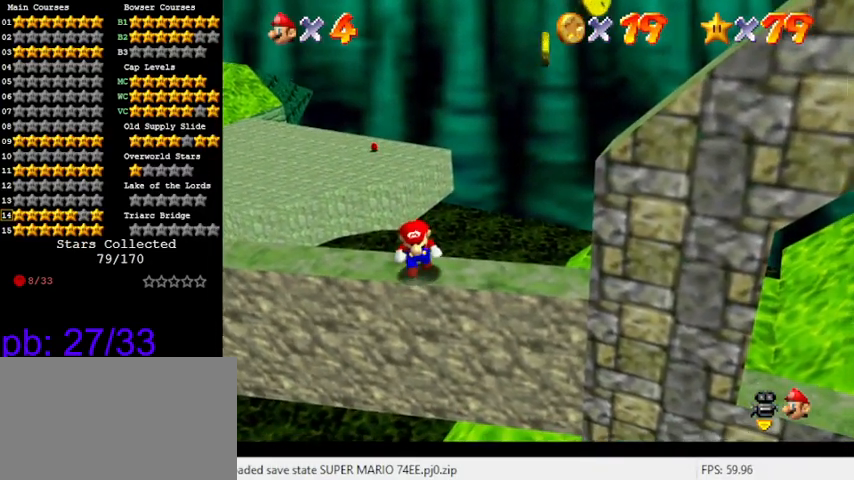
{"keys": [], "events": [[266, "down", "up"]]}
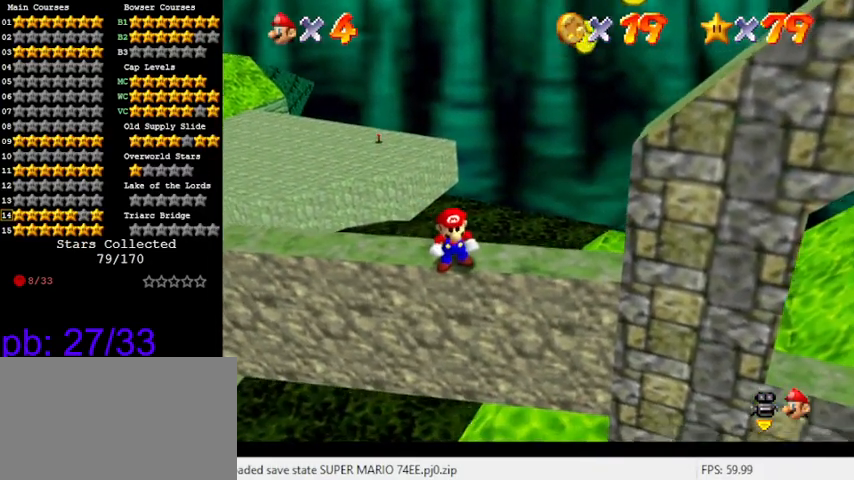
{"keys": [], "events": [[166, "down", "down"], [400, "down", "up"]]}
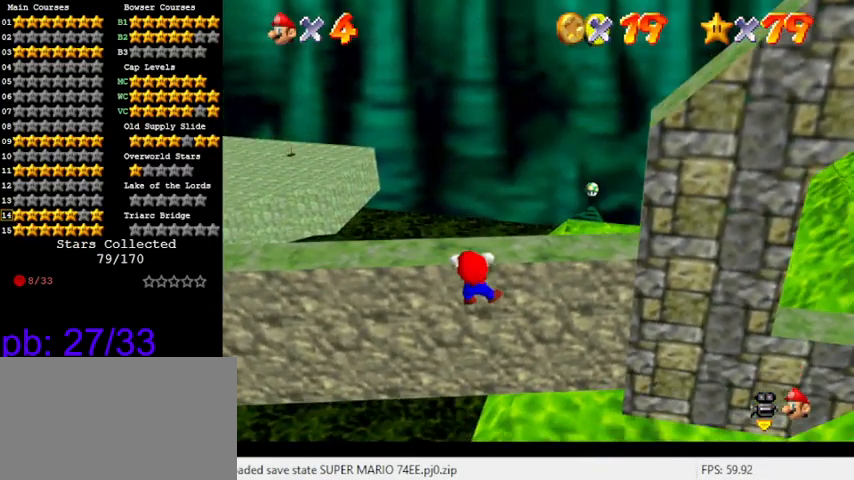
{"keys": [], "events": [[233, "shift", "down"], [366, "shift", "up"]]}
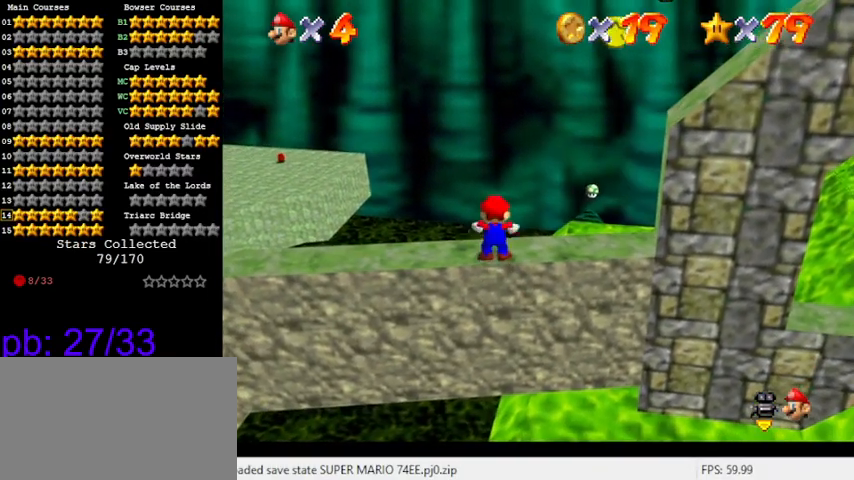
{"keys": [], "events": []}
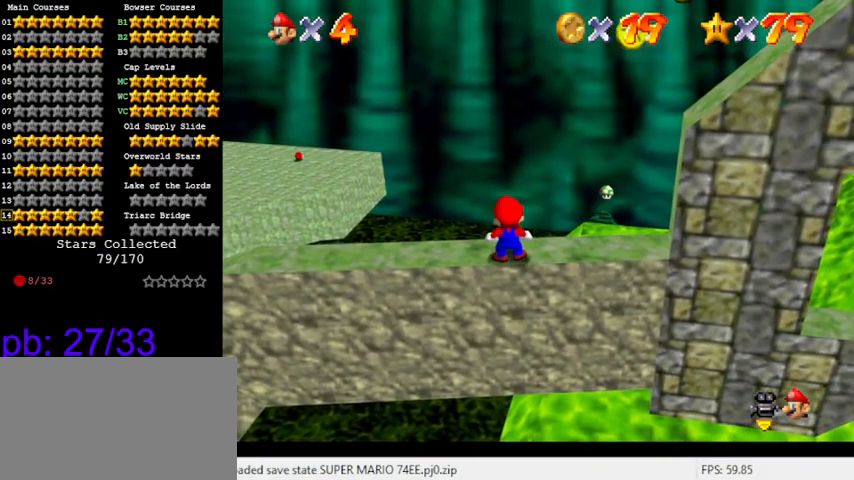
{"keys": ["left"], "events": [[466, "left", "down"]]}
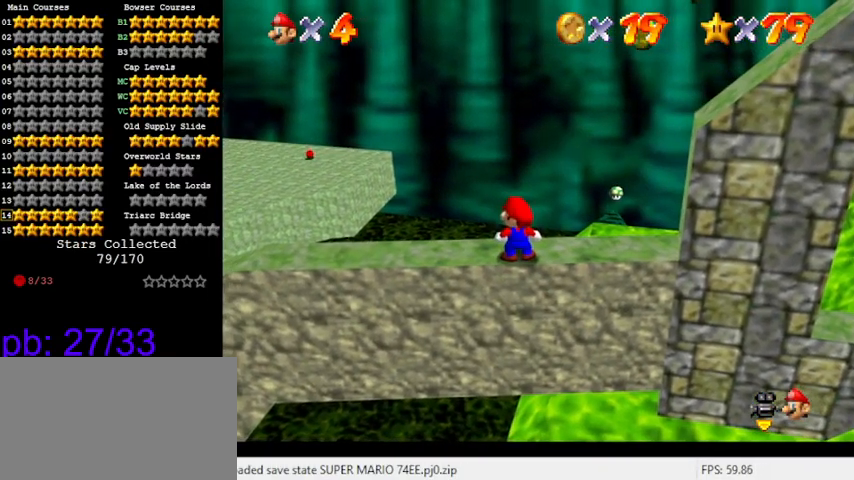
{"keys": [], "events": [[33, "left", "up"]]}
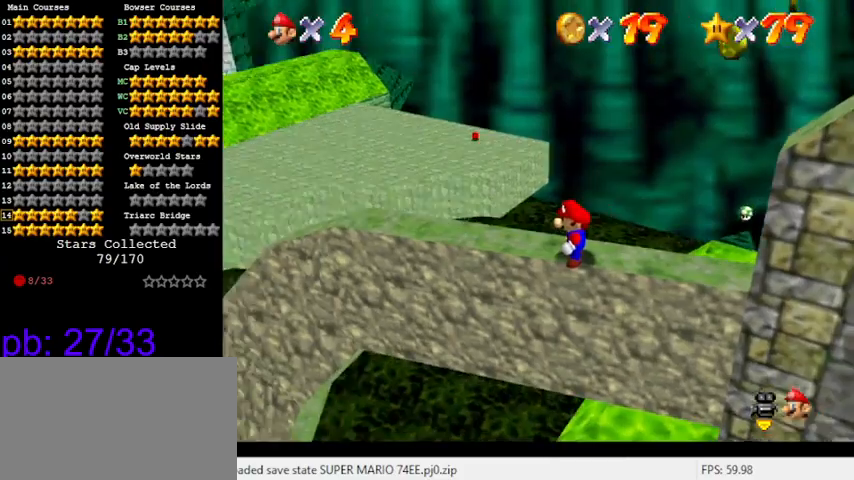
{"keys": [], "events": []}